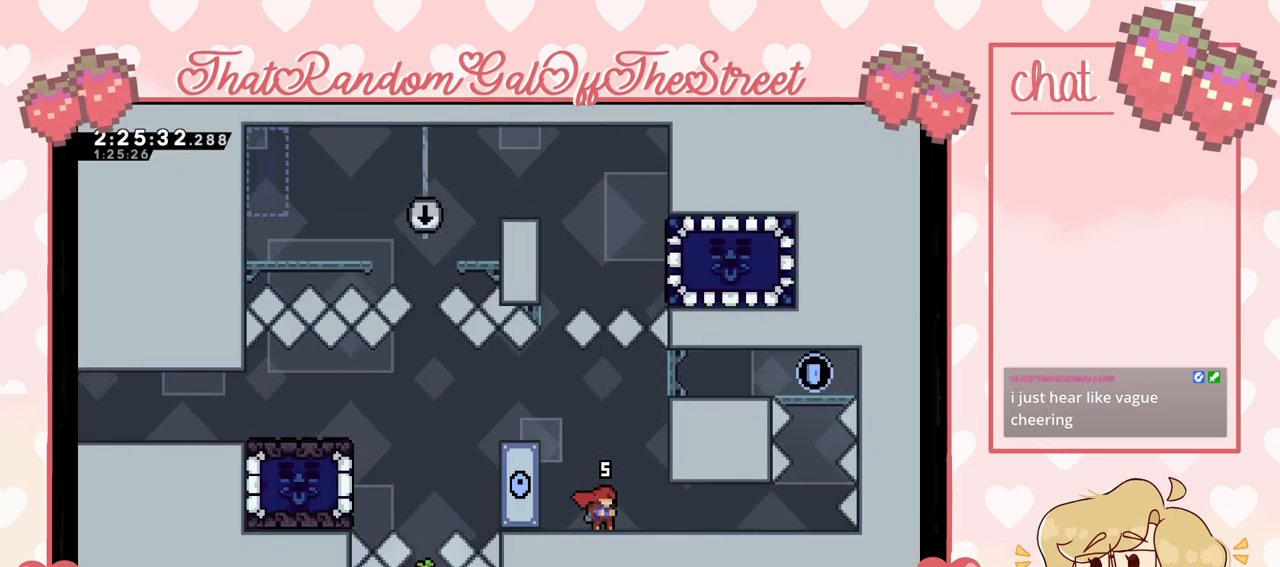
Gameplay with a controller (Xbox layout); each line is a JSON object with the inputs held at the frame after it. "events" lists button and stick changes between this image and that frame as [ms after this image, input, new state], when the widget could be followed in between.
{"buttons": [], "left_stick": "left", "right_stick": "center", "events": [[400, "left_stick", "left"]]}
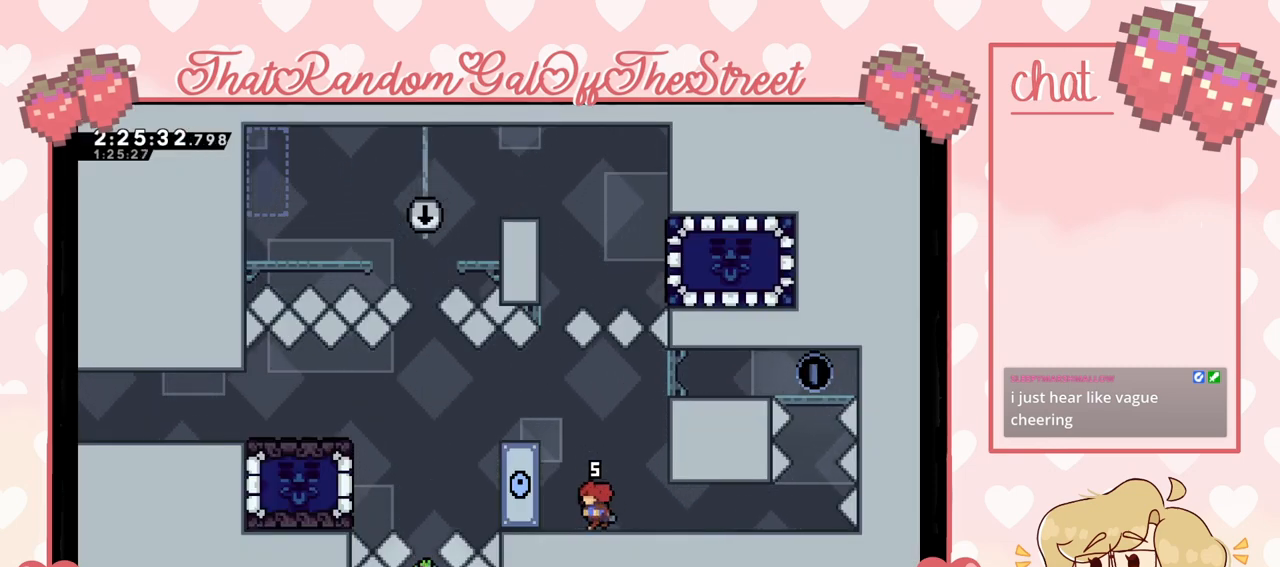
{"buttons": [], "left_stick": "center", "right_stick": "center", "events": [[67, "left_stick", "center"]]}
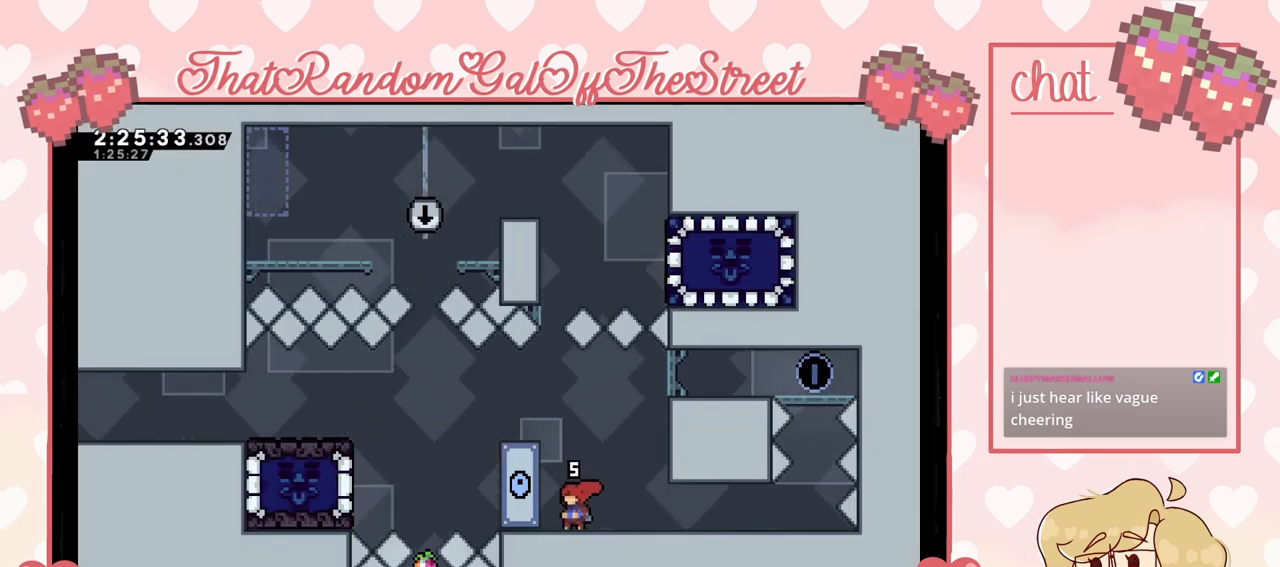
{"buttons": [], "left_stick": "center", "right_stick": "center", "events": [[300, "DPAD_DOWN", "down"], [400, "DPAD_DOWN", "up"], [467, "DPAD_DOWN", "down"], [500, "DPAD_DOWN", "up"]]}
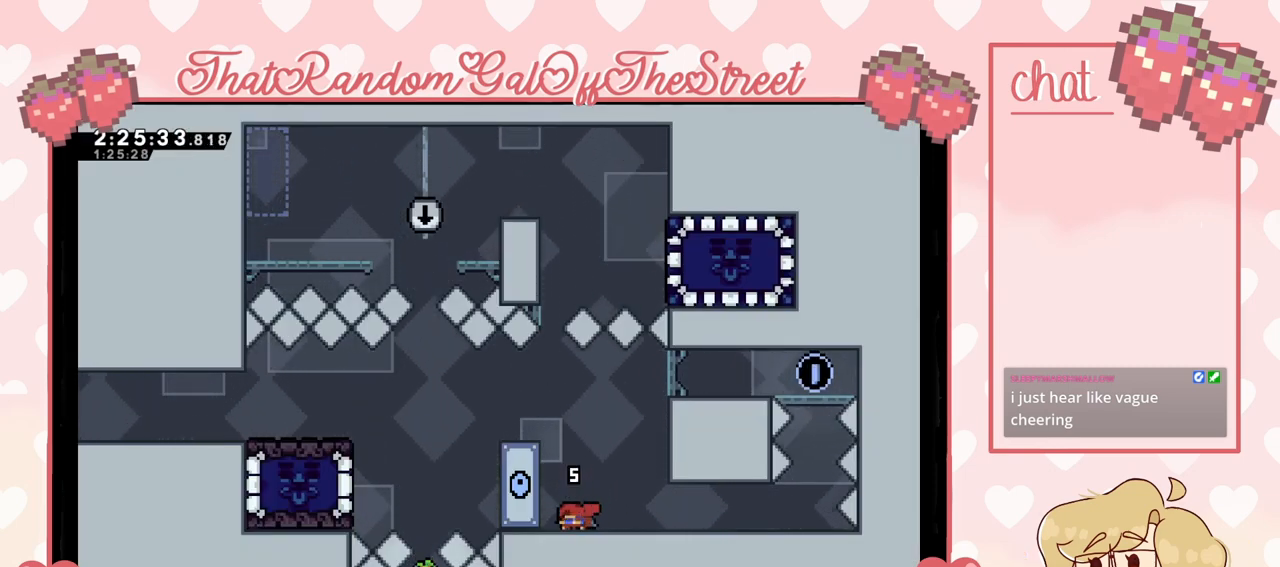
{"buttons": ["DPAD_DOWN"], "left_stick": "center", "right_stick": "center", "events": [[67, "DPAD_DOWN", "down"], [133, "DPAD_DOWN", "up"], [200, "DPAD_DOWN", "down"], [300, "DPAD_DOWN", "up"], [333, "DPAD_DOWN", "down"], [433, "DPAD_DOWN", "up"], [500, "DPAD_DOWN", "down"]]}
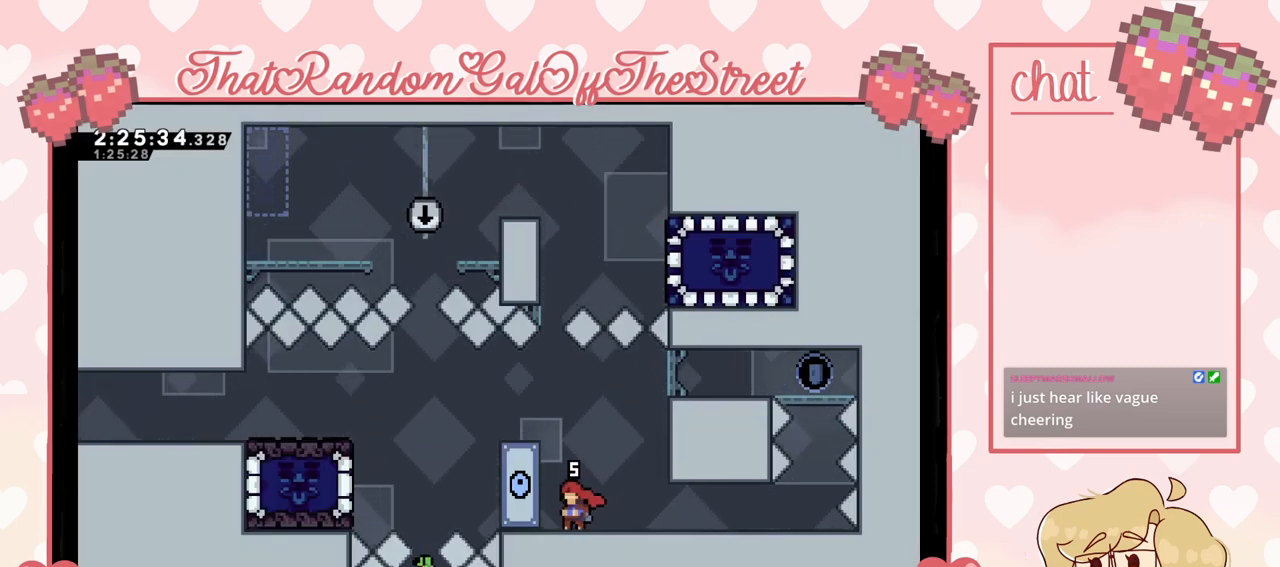
{"buttons": [], "left_stick": "center", "right_stick": "center", "events": [[67, "DPAD_DOWN", "up"], [133, "DPAD_DOWN", "down"], [200, "DPAD_DOWN", "up"], [267, "DPAD_DOWN", "down"], [333, "DPAD_DOWN", "up"], [400, "DPAD_DOWN", "down"], [500, "DPAD_DOWN", "up"]]}
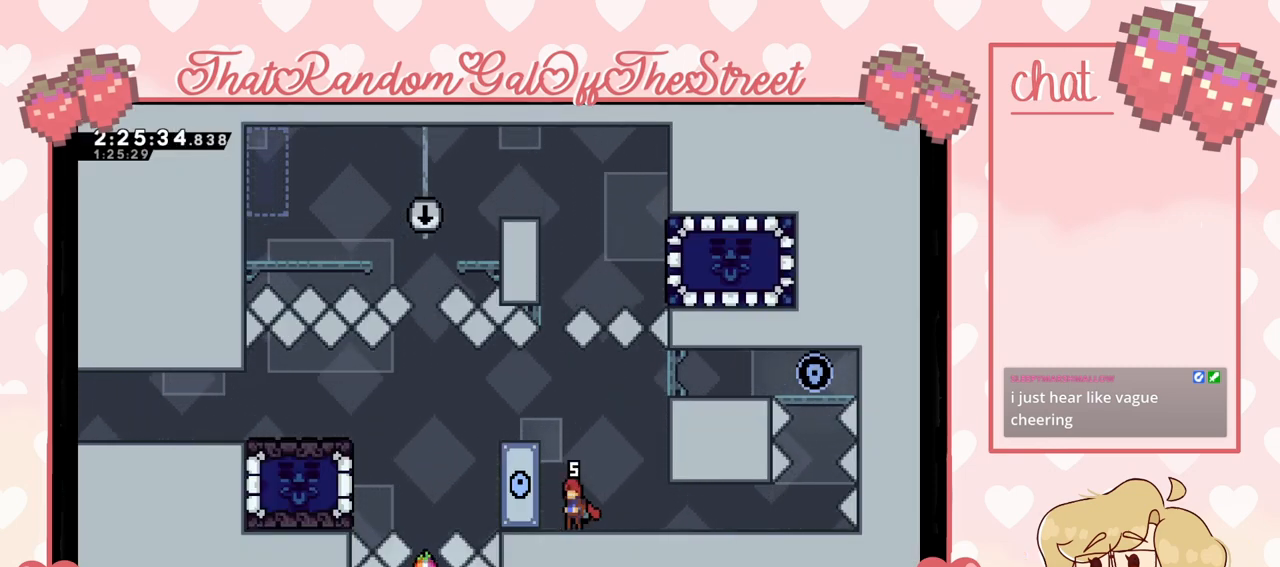
{"buttons": [], "left_stick": "center", "right_stick": "center", "events": [[33, "DPAD_DOWN", "down"], [133, "DPAD_DOWN", "up"]]}
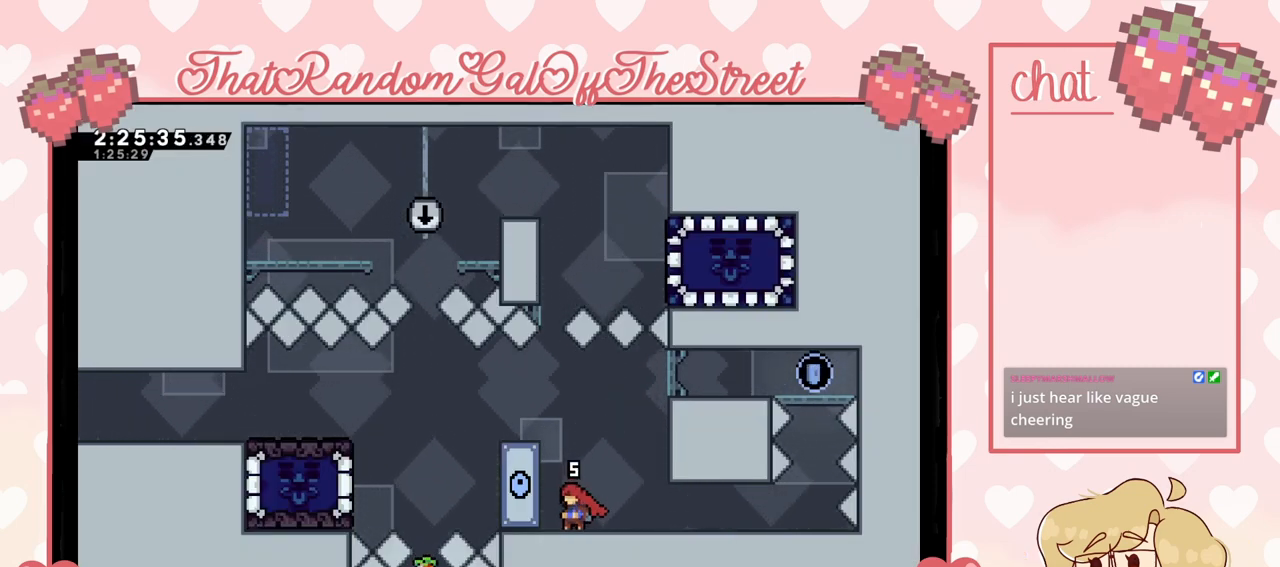
{"buttons": [], "left_stick": "right", "right_stick": "center", "events": [[33, "left_stick", "right"]]}
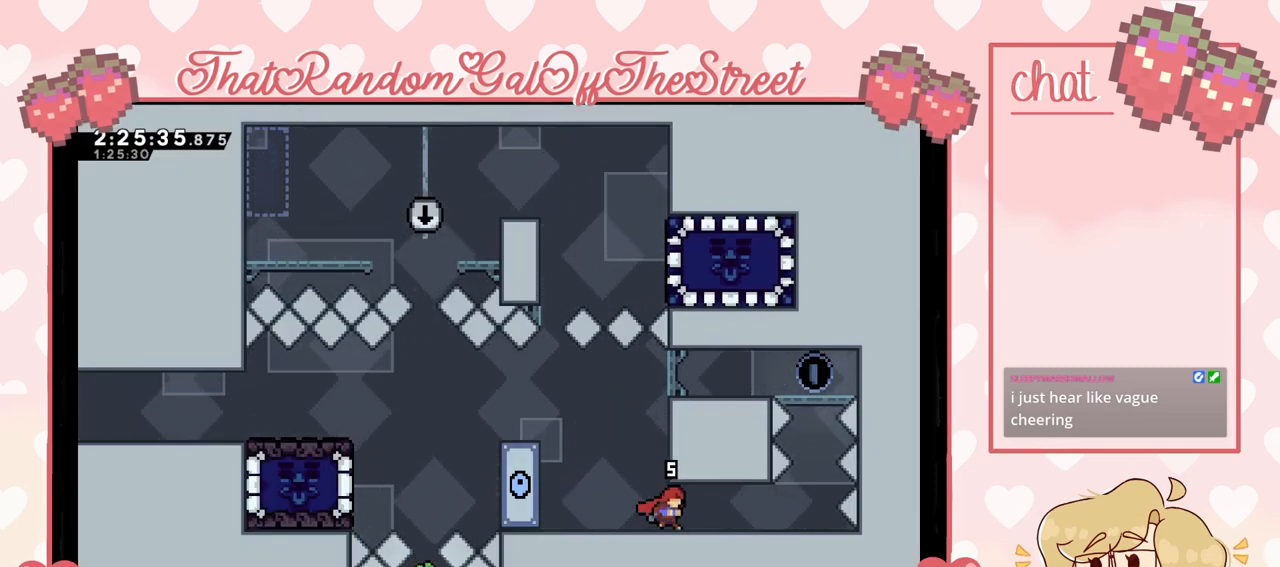
{"buttons": [], "left_stick": "right", "right_stick": "center", "events": []}
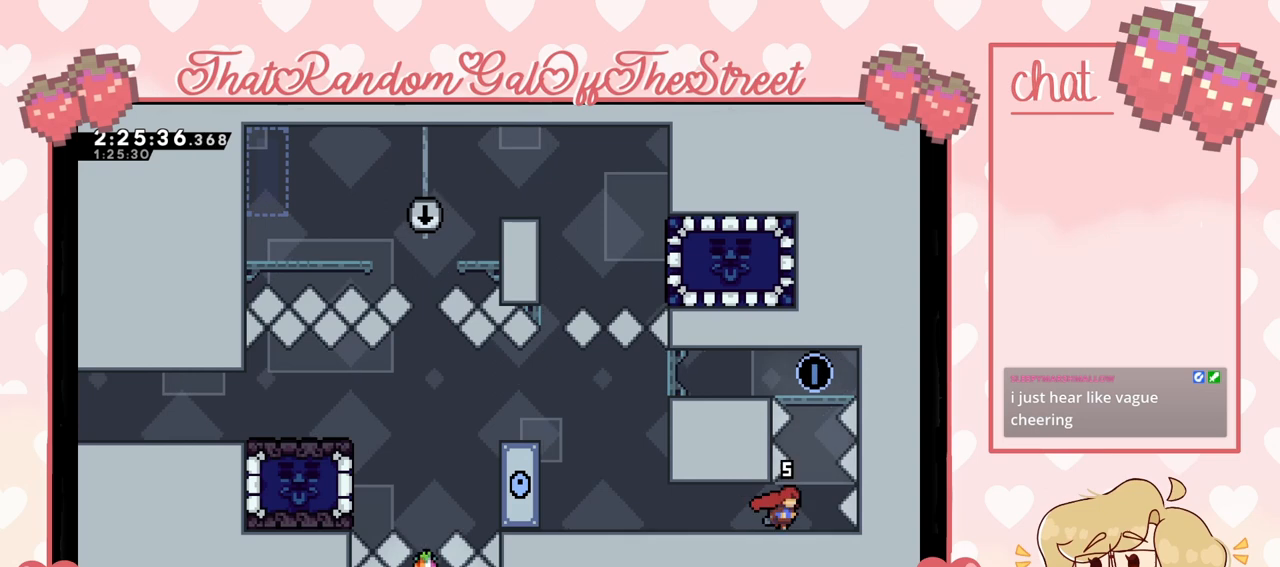
{"buttons": ["X"], "left_stick": "up", "right_stick": "center", "events": [[133, "left_stick", "center"], [333, "A", "down"], [433, "A", "up"], [433, "left_stick", "up"], [500, "X", "down"]]}
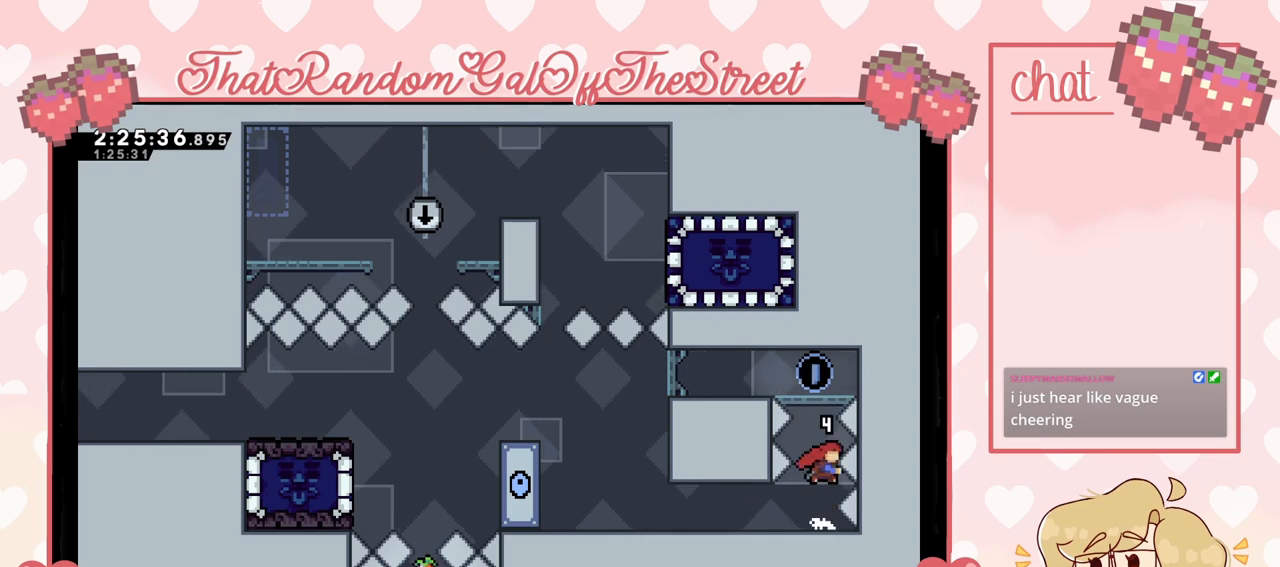
{"buttons": [], "left_stick": "up-left", "right_stick": "center", "events": [[167, "X", "up"], [200, "left_stick", "up-left"]]}
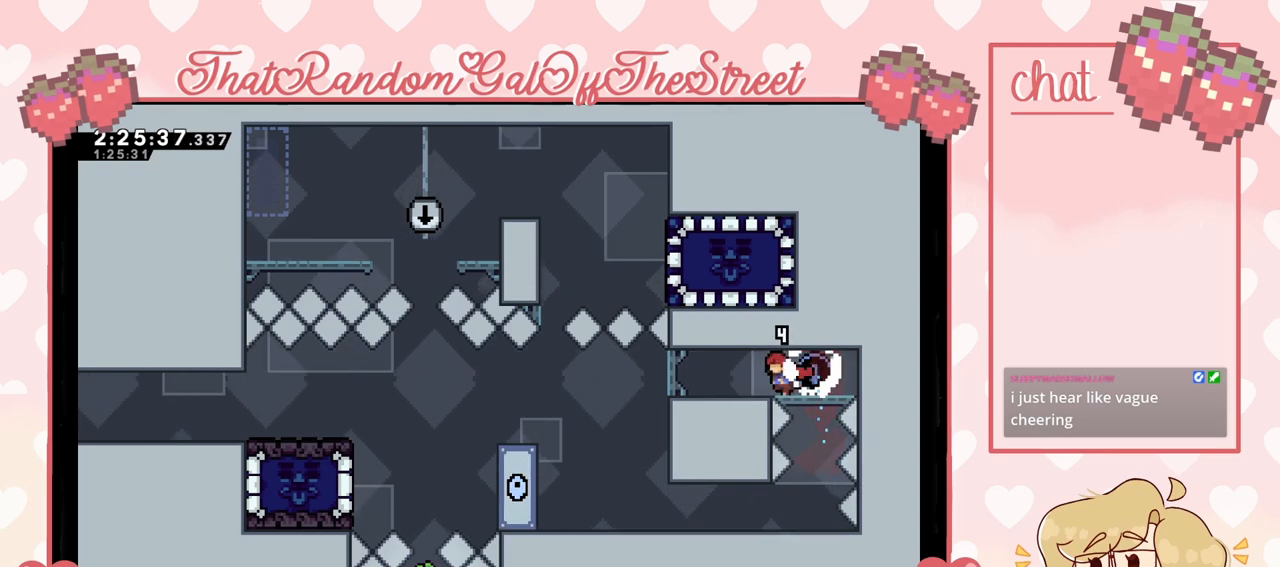
{"buttons": [], "left_stick": "up-left", "right_stick": "center", "events": []}
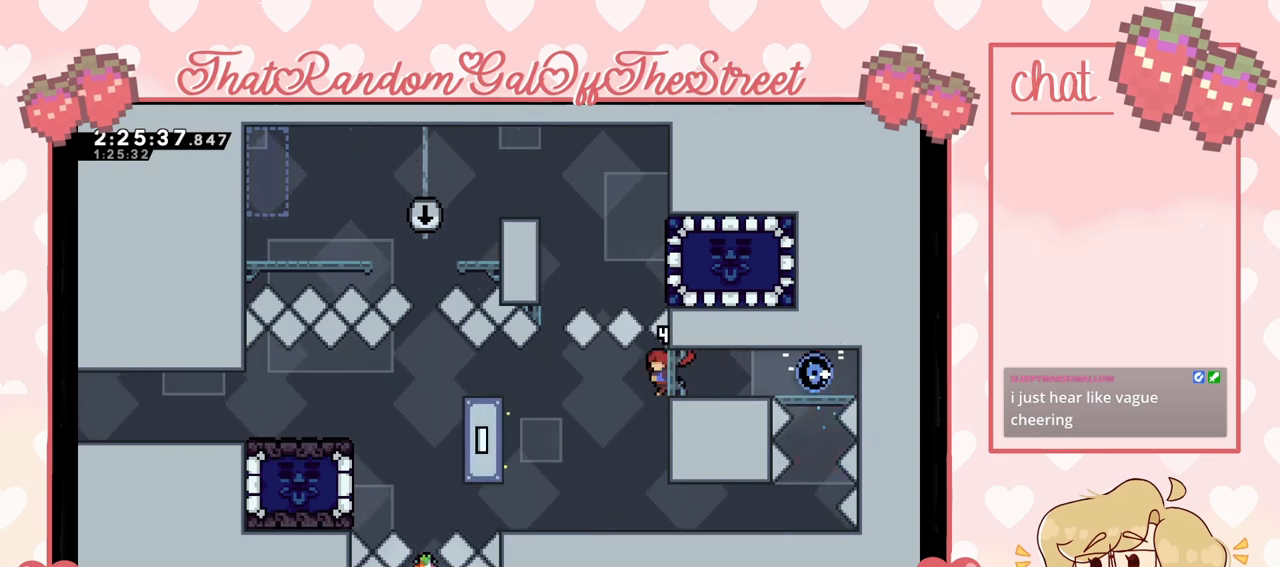
{"buttons": [], "left_stick": "up-left", "right_stick": "center", "events": []}
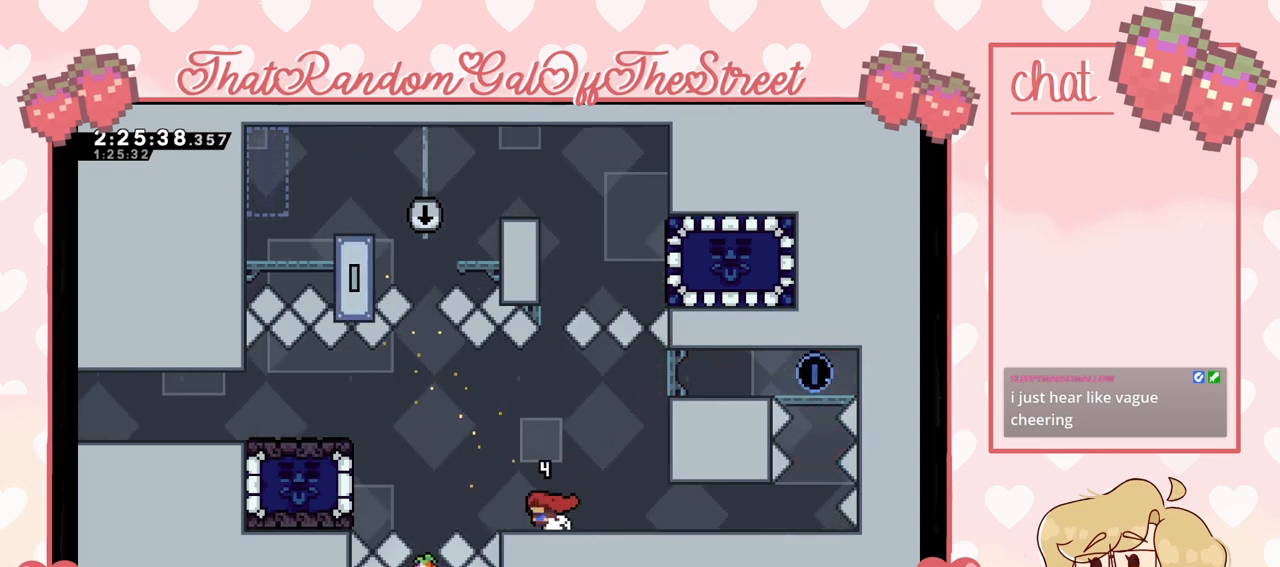
{"buttons": ["X"], "left_stick": "up-left", "right_stick": "center", "events": [[133, "A", "down"], [267, "A", "up"], [467, "X", "down"]]}
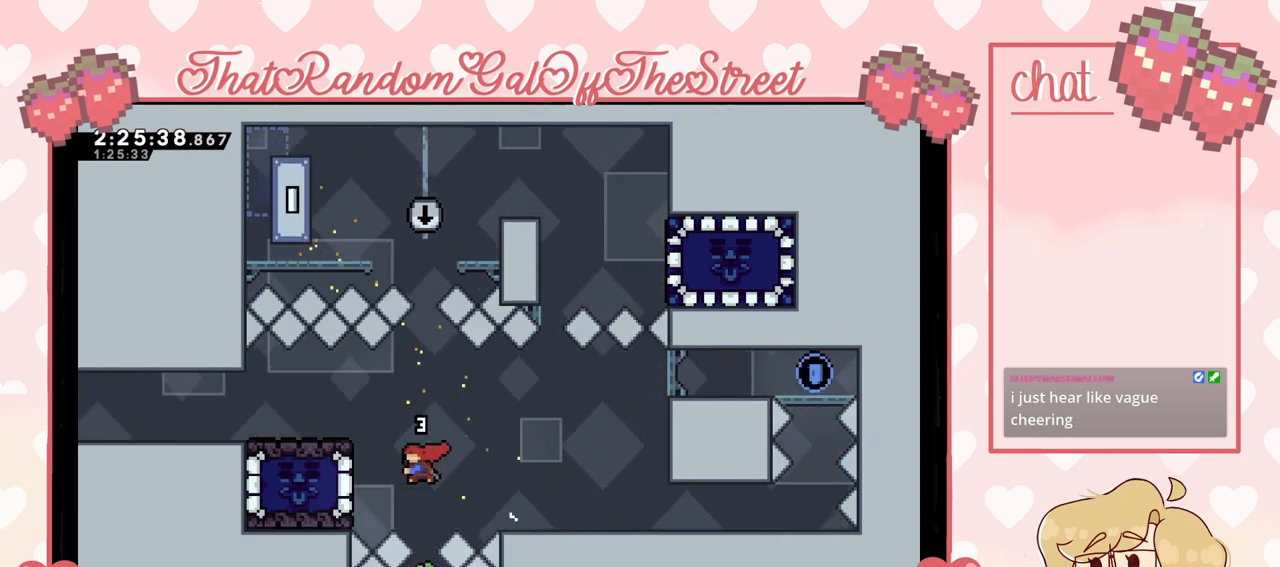
{"buttons": ["L2"], "left_stick": "up-left", "right_stick": "center", "events": [[200, "X", "up"], [267, "L2", "down"]]}
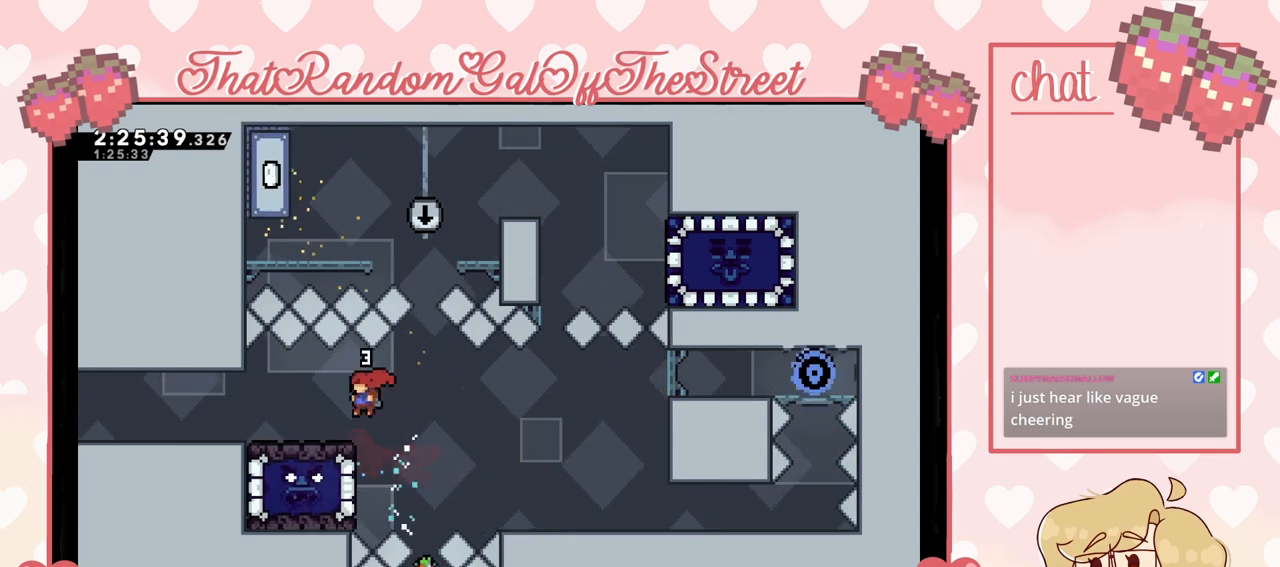
{"buttons": [], "left_stick": "down", "right_stick": "center", "events": [[100, "L2", "up"], [167, "left_stick", "down"]]}
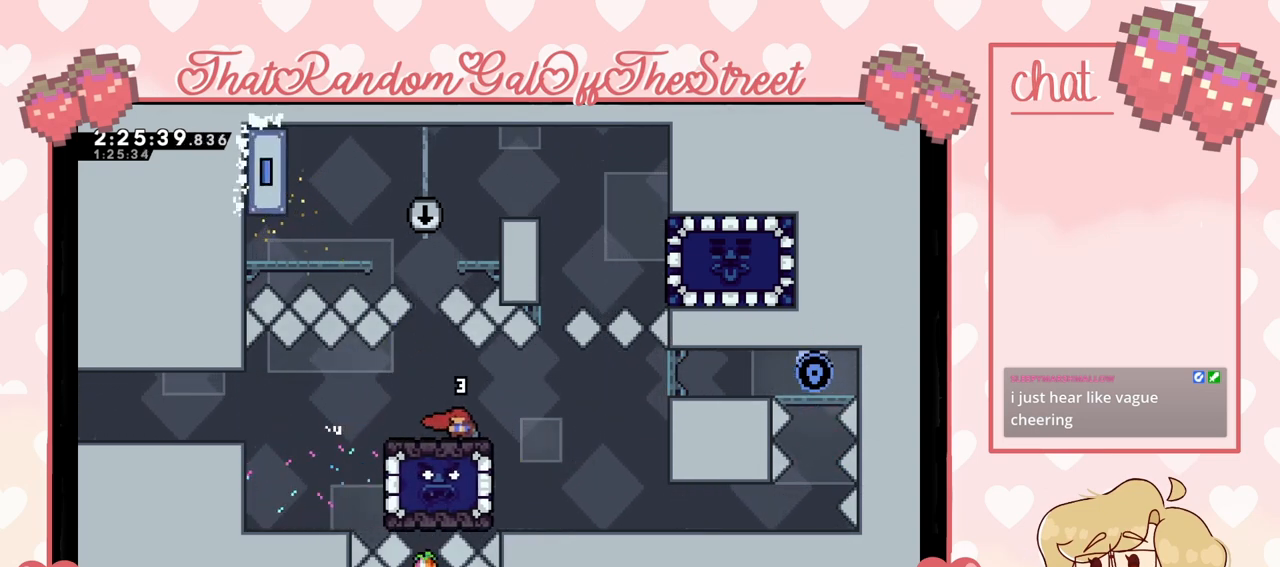
{"buttons": [], "left_stick": "left", "right_stick": "center", "events": [[300, "left_stick", "center"], [367, "left_stick", "left"]]}
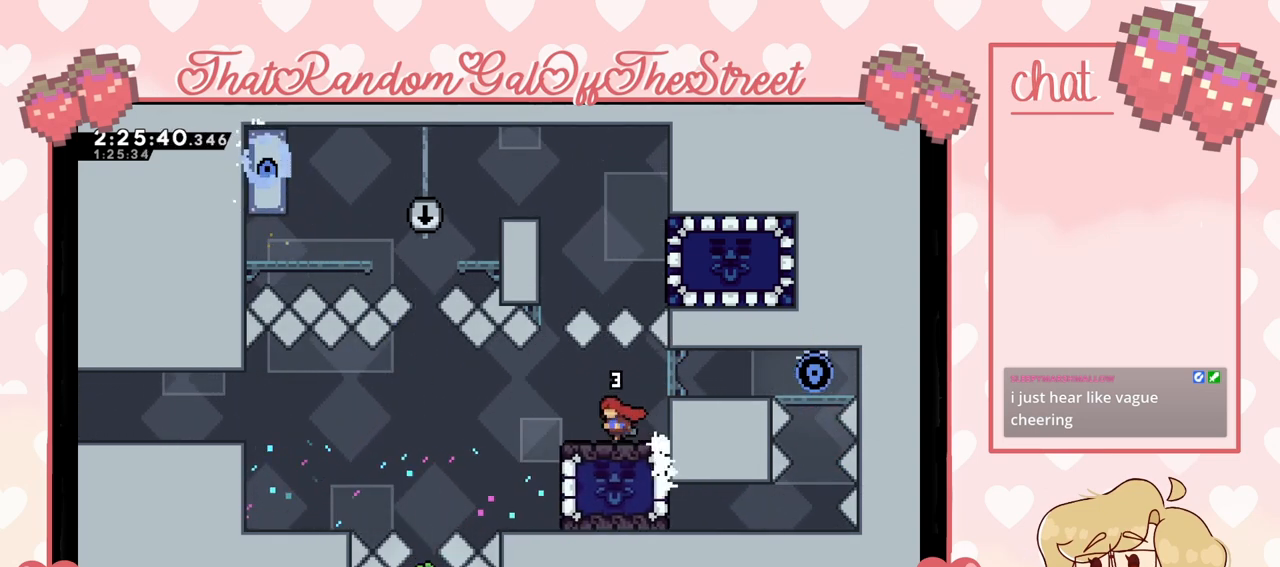
{"buttons": [], "left_stick": "right", "right_stick": "center", "events": [[333, "left_stick", "center"], [400, "left_stick", "right"]]}
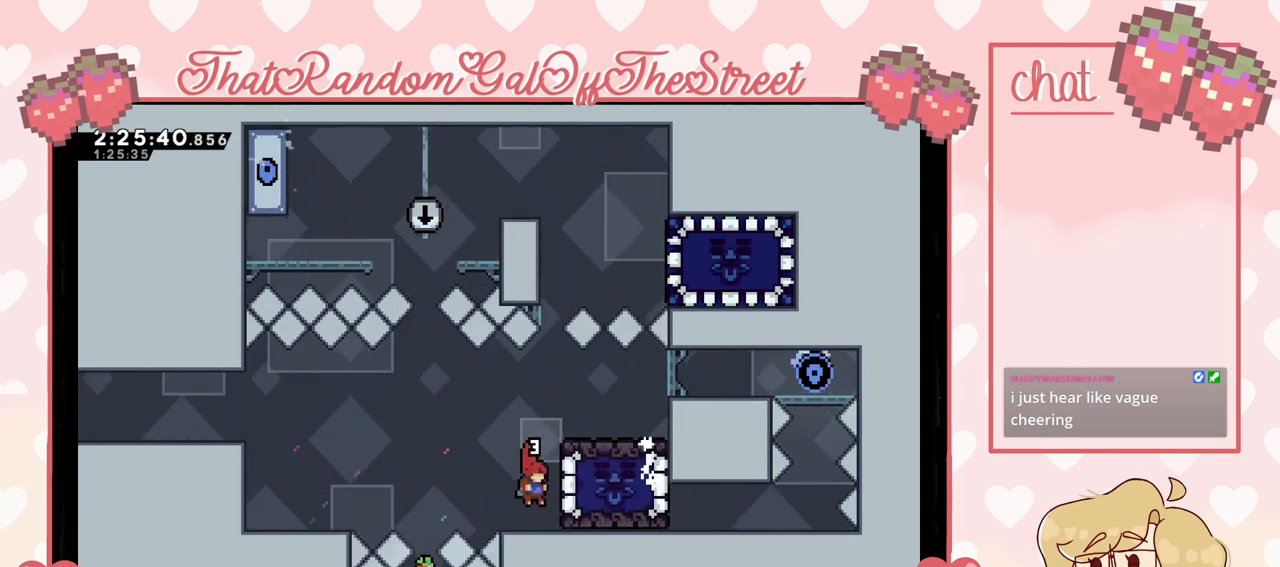
{"buttons": ["L2"], "left_stick": "up", "right_stick": "center", "events": [[167, "left_stick", "up-right"], [200, "L2", "down"], [300, "left_stick", "up"]]}
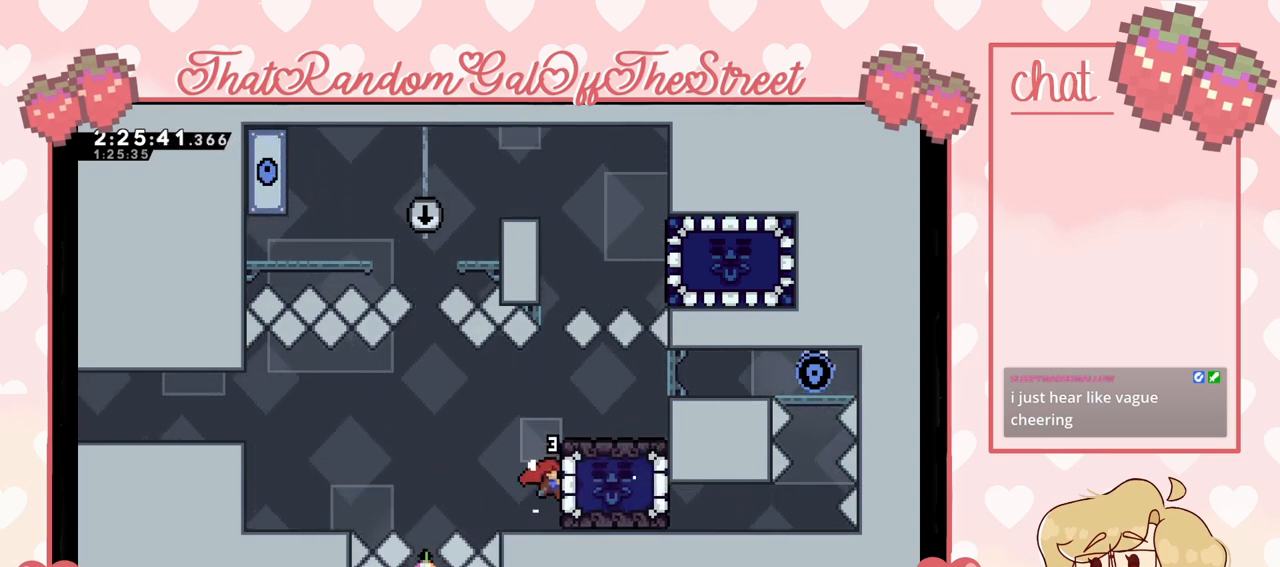
{"buttons": ["A", "L2"], "left_stick": "up", "right_stick": "center", "events": [[467, "A", "down"]]}
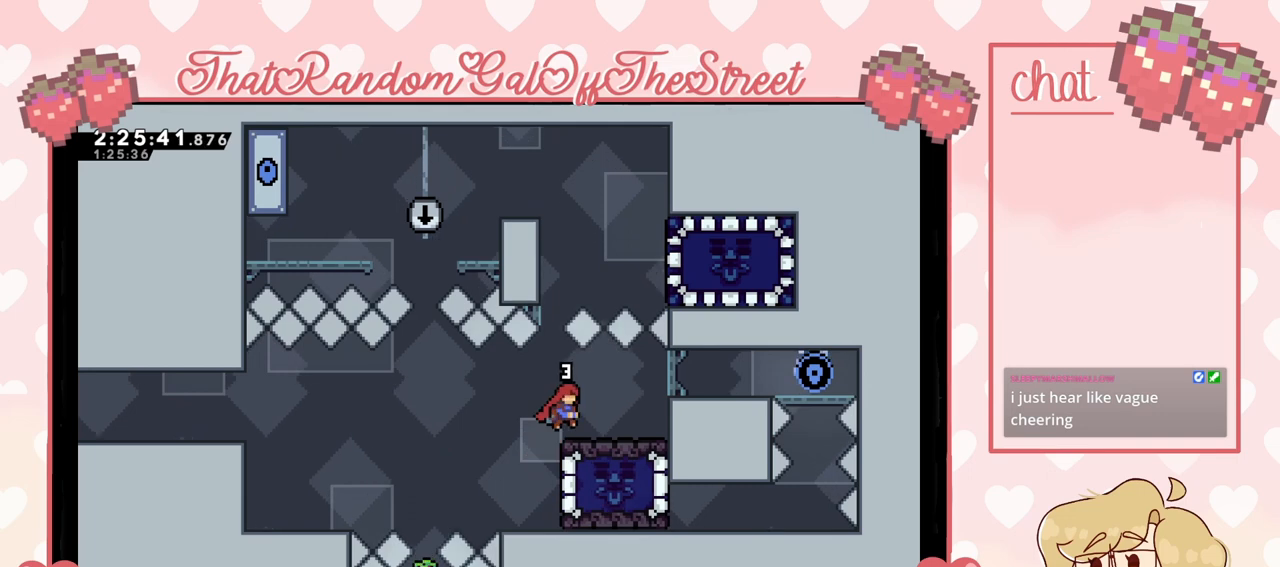
{"buttons": [], "left_stick": "left", "right_stick": "center", "events": [[100, "A", "up"], [133, "L2", "up"], [400, "left_stick", "center"], [500, "left_stick", "left"]]}
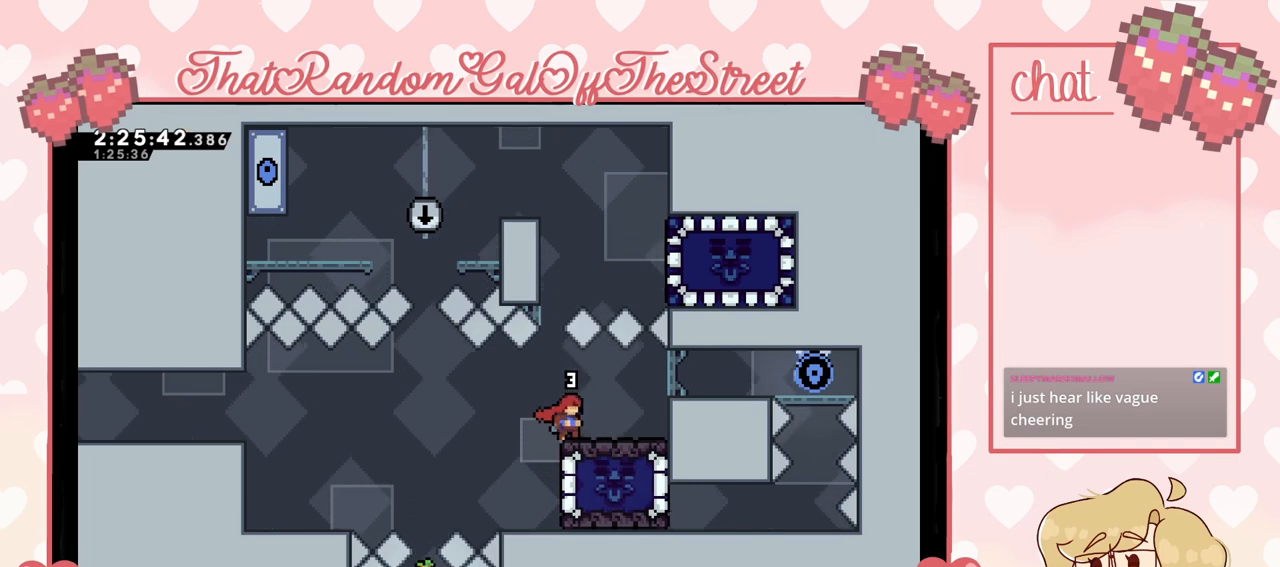
{"buttons": ["L2"], "left_stick": "up-right", "right_stick": "center", "events": [[200, "left_stick", "right"], [400, "L2", "down"], [433, "left_stick", "up-right"]]}
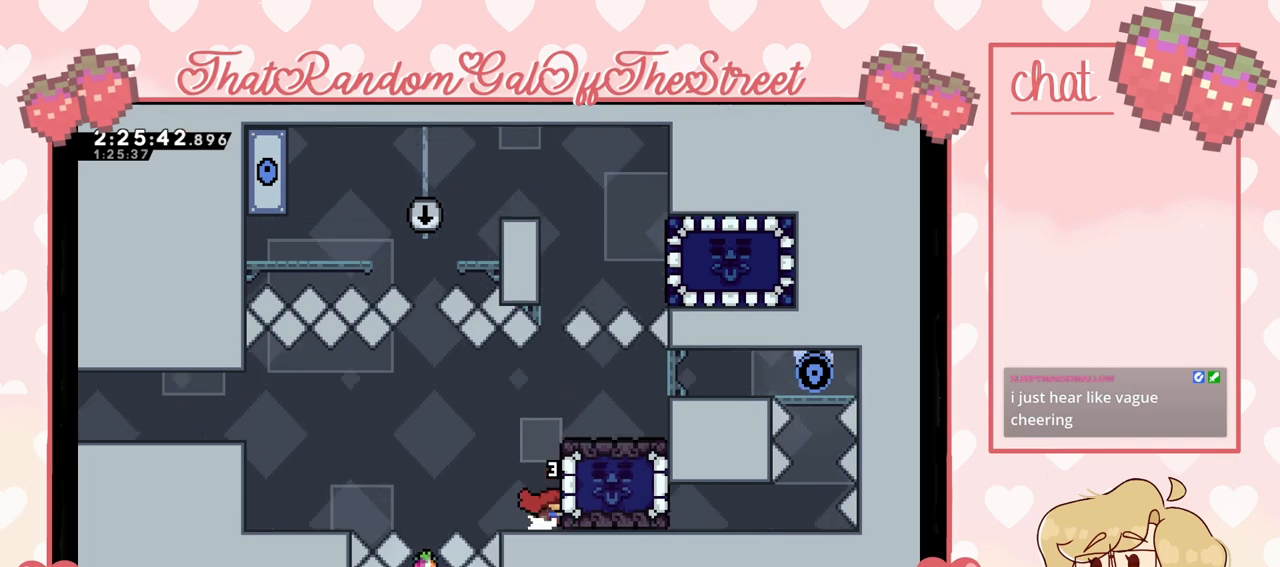
{"buttons": ["L2"], "left_stick": "center", "right_stick": "center", "events": [[367, "left_stick", "center"]]}
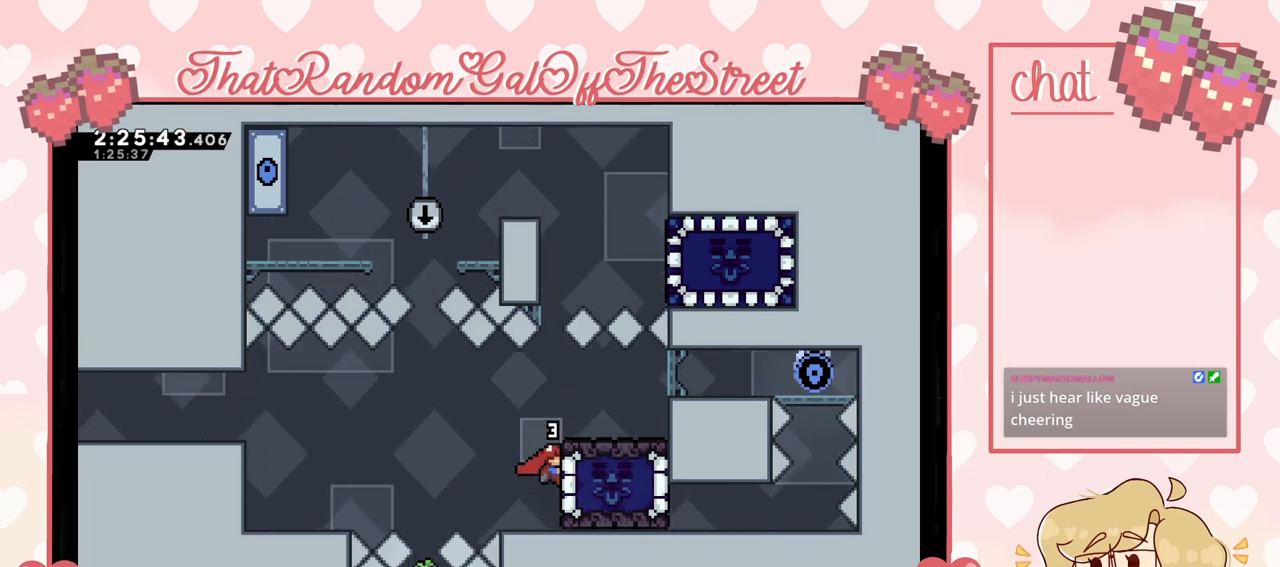
{"buttons": [], "left_stick": "up", "right_stick": "center", "events": [[67, "A", "down"], [100, "left_stick", "up"], [167, "A", "up"], [200, "L2", "up"], [300, "X", "down"], [433, "X", "up"]]}
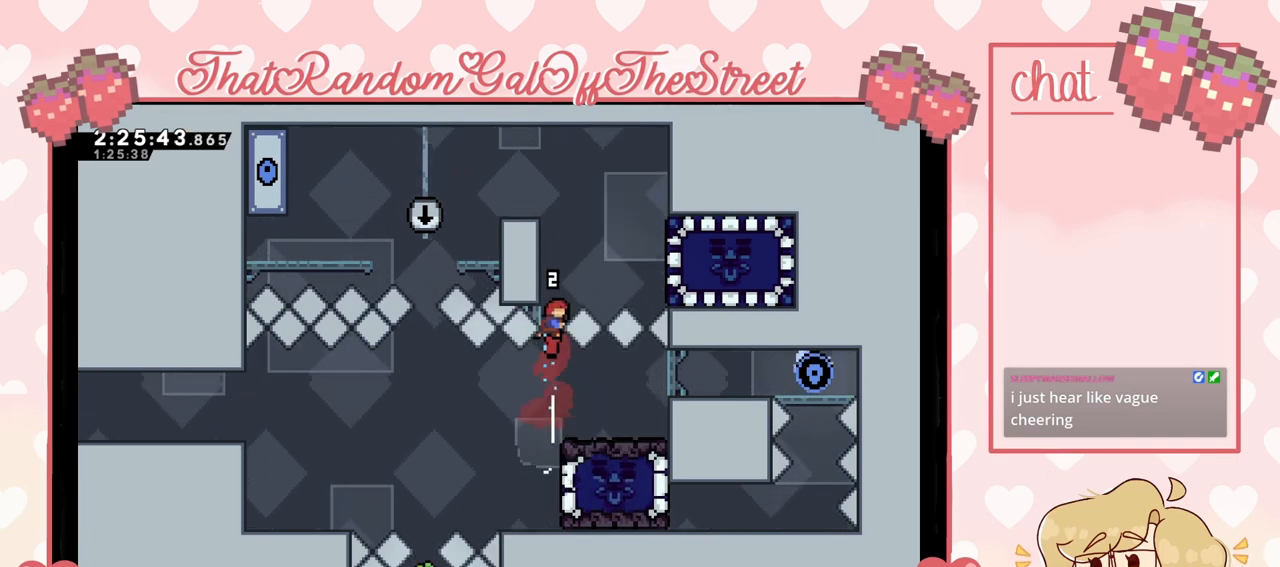
{"buttons": [], "left_stick": "right", "right_stick": "center", "events": [[67, "left_stick", "up-left"], [167, "L2", "down"], [267, "left_stick", "right"], [300, "A", "down"], [367, "L2", "up"], [433, "A", "up"]]}
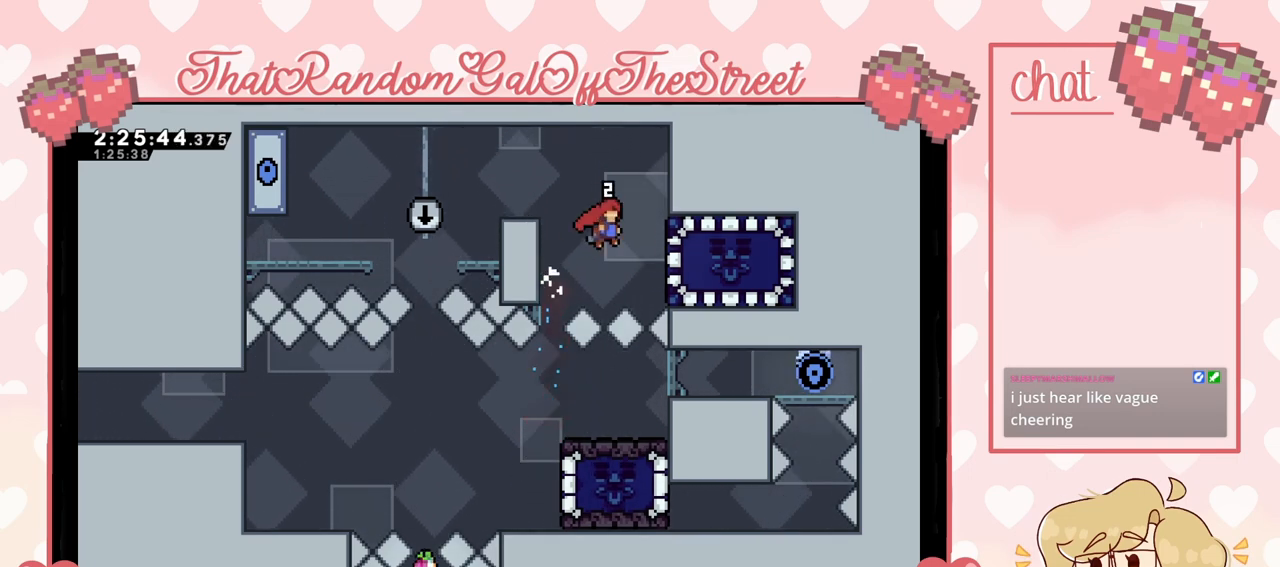
{"buttons": ["L2"], "left_stick": "up-right", "right_stick": "center", "events": [[167, "X", "down"], [300, "X", "up"], [400, "L2", "down"], [433, "left_stick", "up-right"]]}
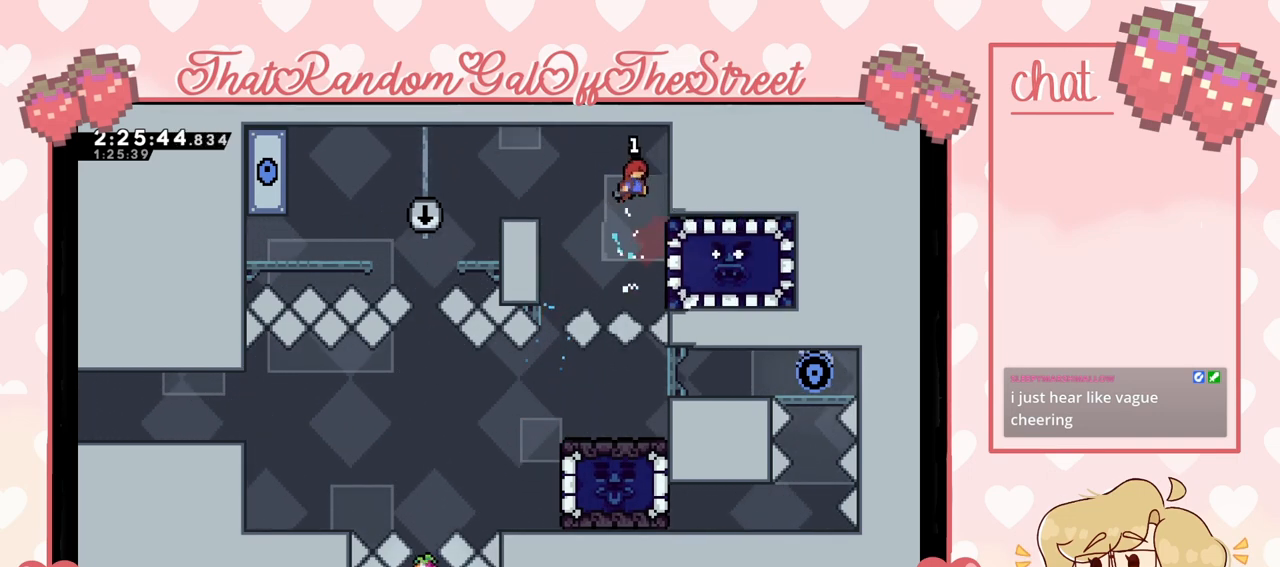
{"buttons": ["L2"], "left_stick": "up-right", "right_stick": "center", "events": []}